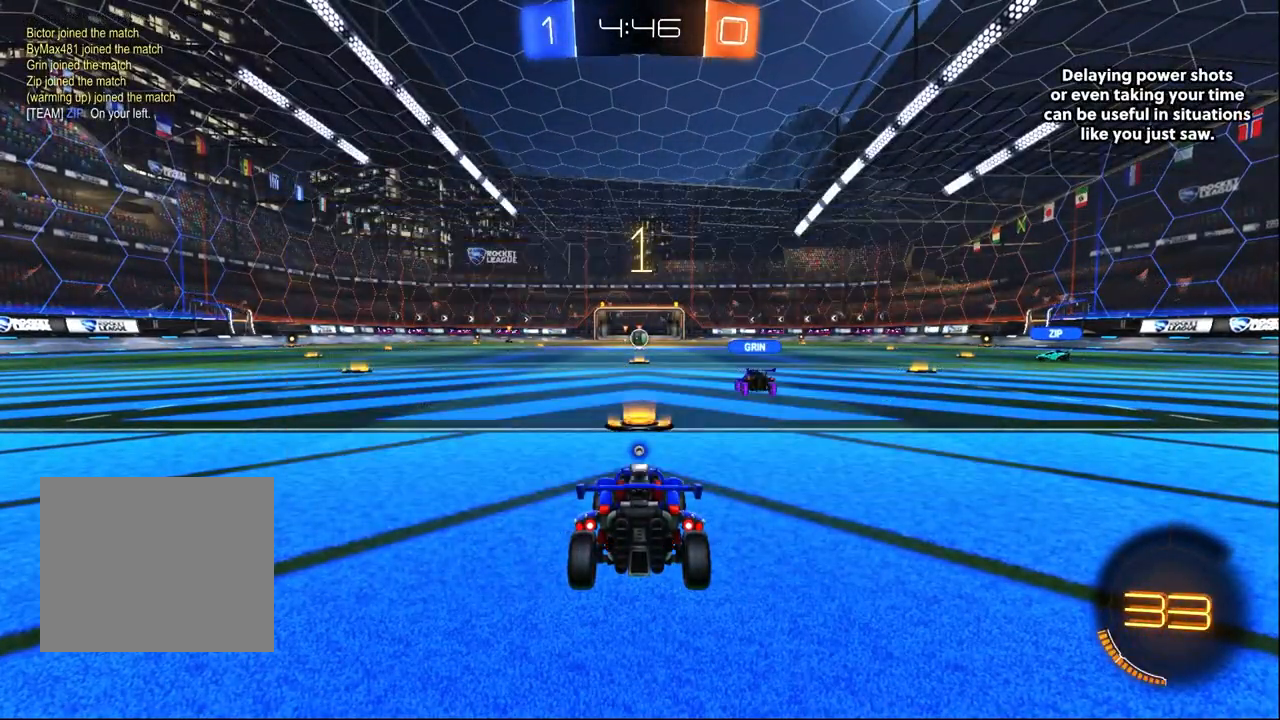
Gameplay with a controller (PlayStation layout); each line is a JSON object with the inputs held at the frame after it (dt_ms = milliseconds from this image to that frame). "events" lists button and stick changes between this image and that frame as [ms after this image, input, new state], when the widget could be followed in between. Not read: SELECT.
{"dt_ms": 500, "buttons": ["R2"], "left_stick": "center", "right_stick": "center", "events": []}
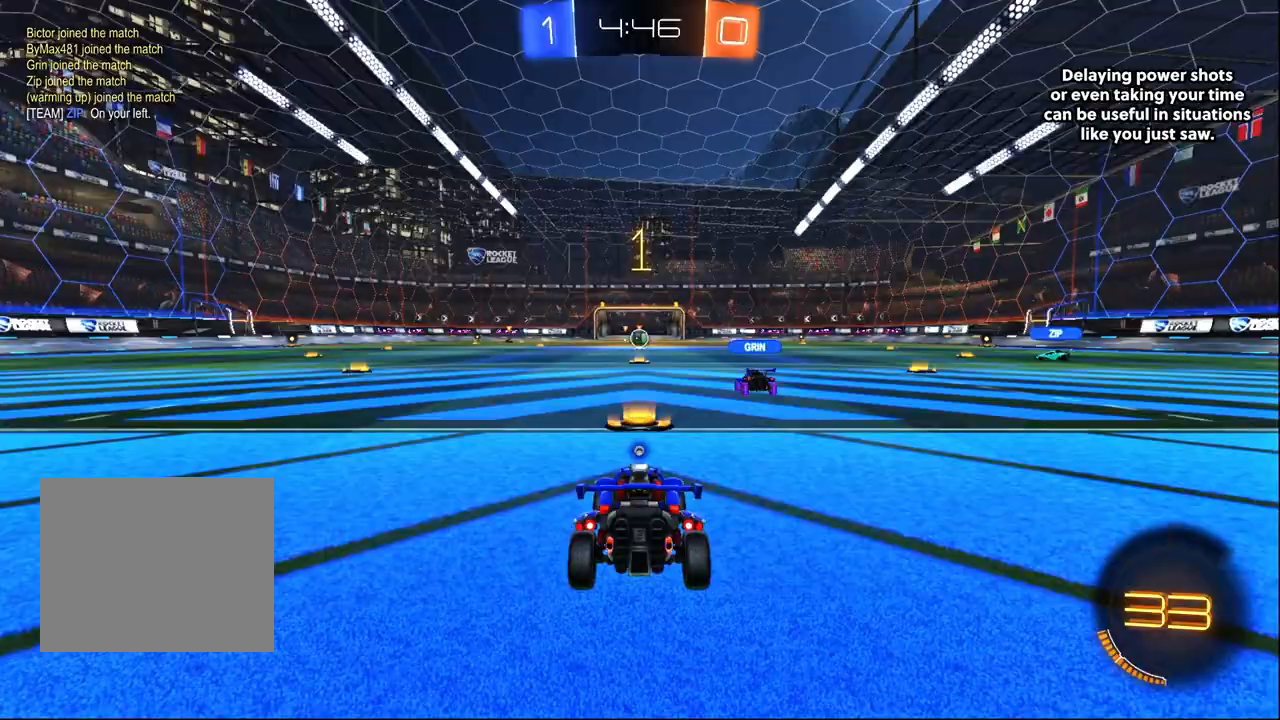
{"dt_ms": 500, "buttons": ["R1", "R2"], "left_stick": "left", "right_stick": "center", "events": [[17, "R1", "down"], [450, "left_stick", "left"]]}
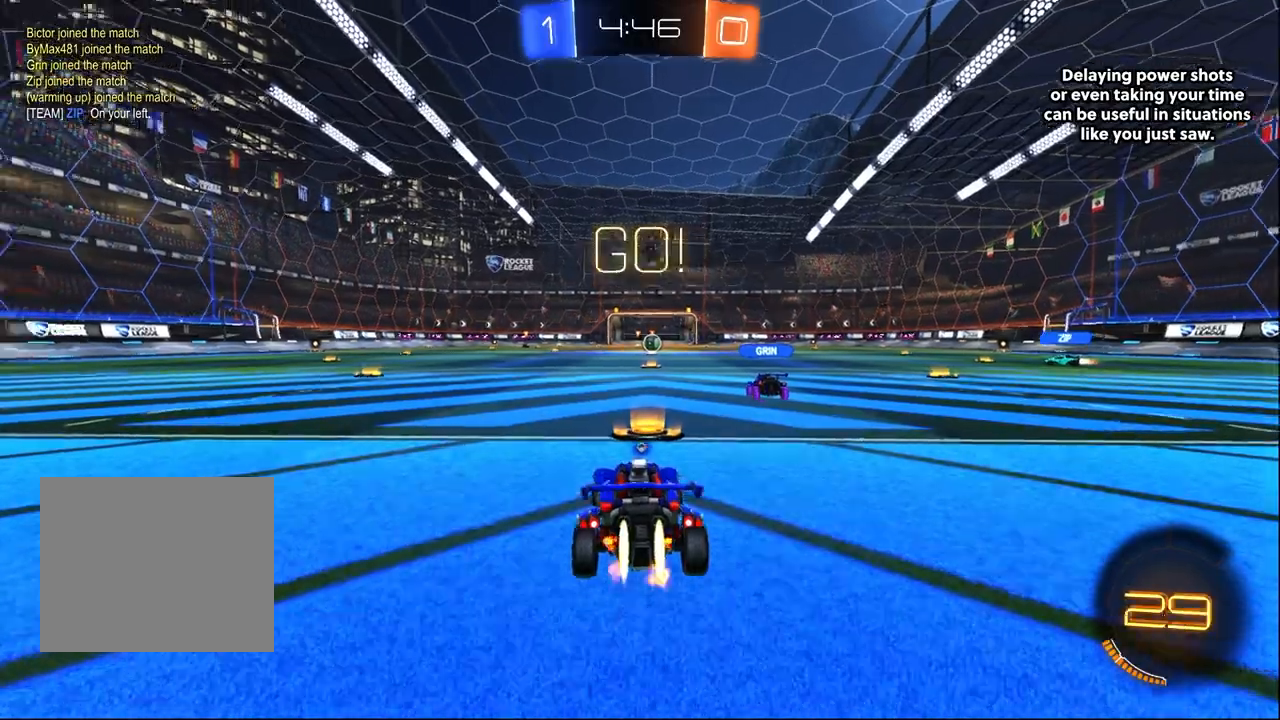
{"dt_ms": 500, "buttons": ["R1", "R2"], "left_stick": "left", "right_stick": "center", "events": []}
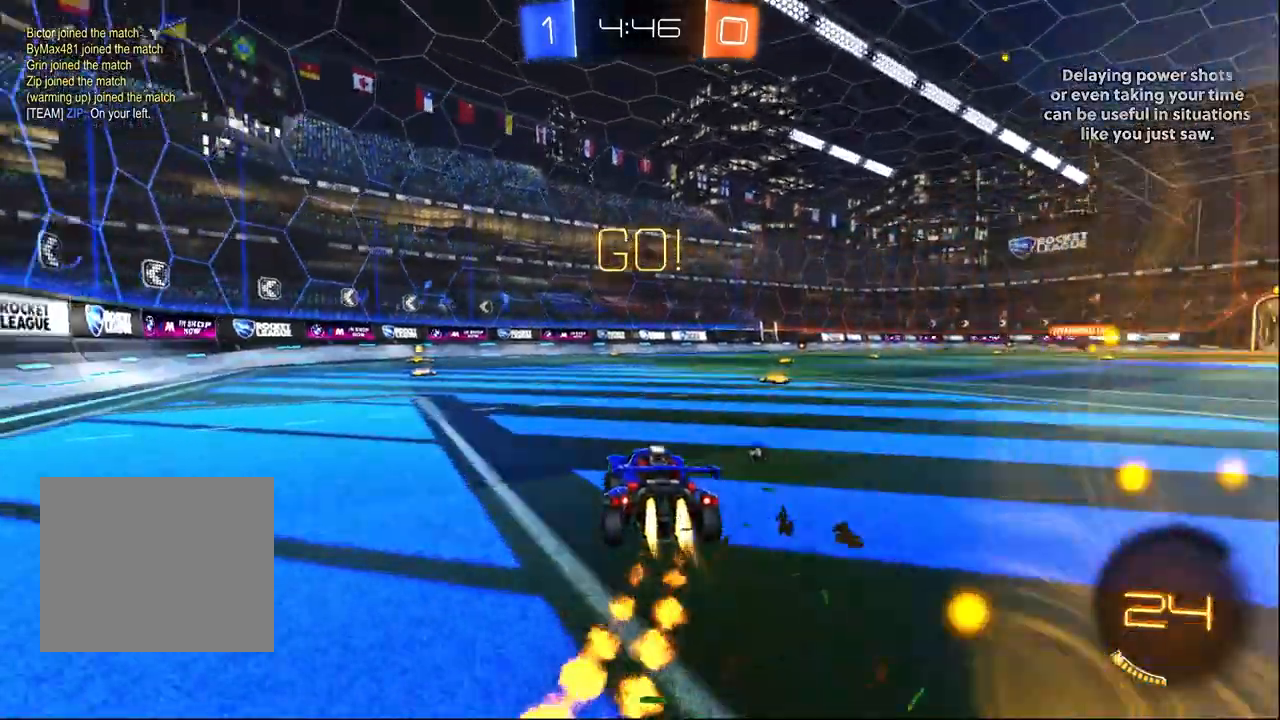
{"dt_ms": 500, "buttons": ["CROSS", "L1", "R1", "R2"], "left_stick": "down-left", "right_stick": "center", "events": [[83, "left_stick", "center"], [183, "CROSS", "down"], [183, "L1", "down"], [200, "left_stick", "up-left"], [300, "CROSS", "up"], [350, "CROSS", "down"], [450, "left_stick", "down-left"]]}
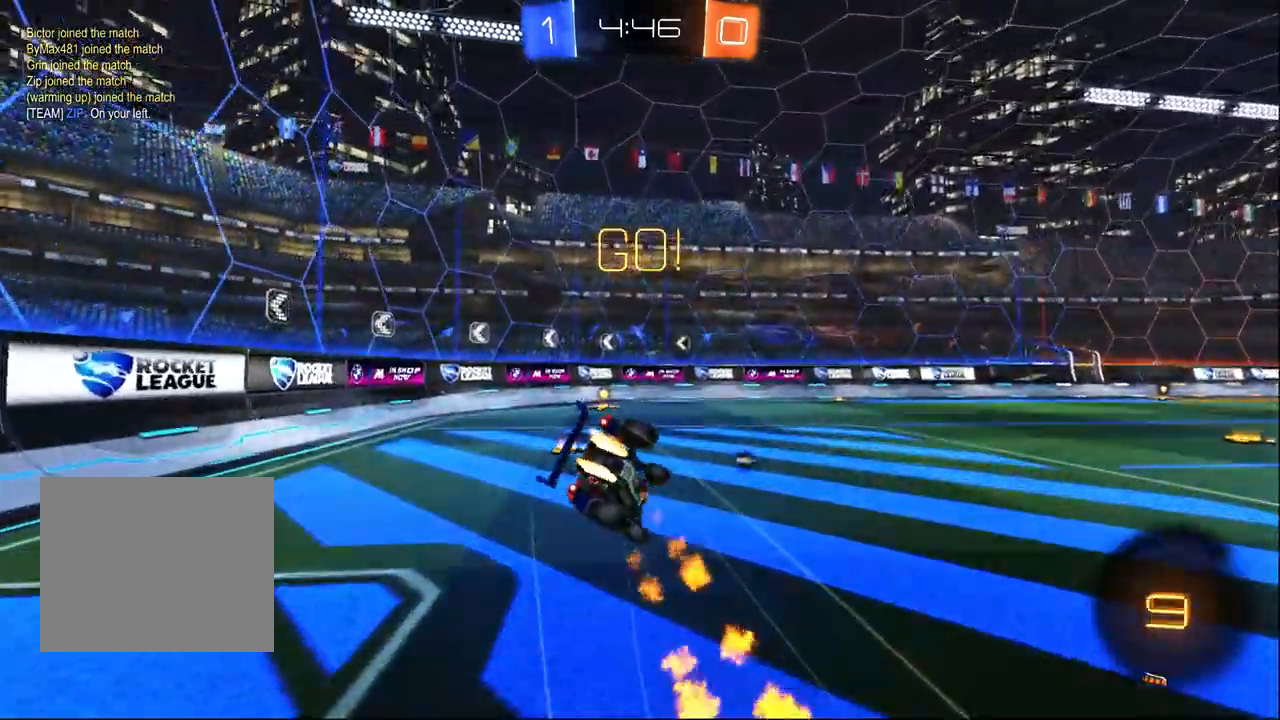
{"dt_ms": 500, "buttons": ["R1", "R2"], "left_stick": "down-right", "right_stick": "center", "events": [[17, "CROSS", "up"], [50, "R1", "up"], [200, "R1", "down"], [383, "left_stick", "down-right"], [500, "L1", "up"]]}
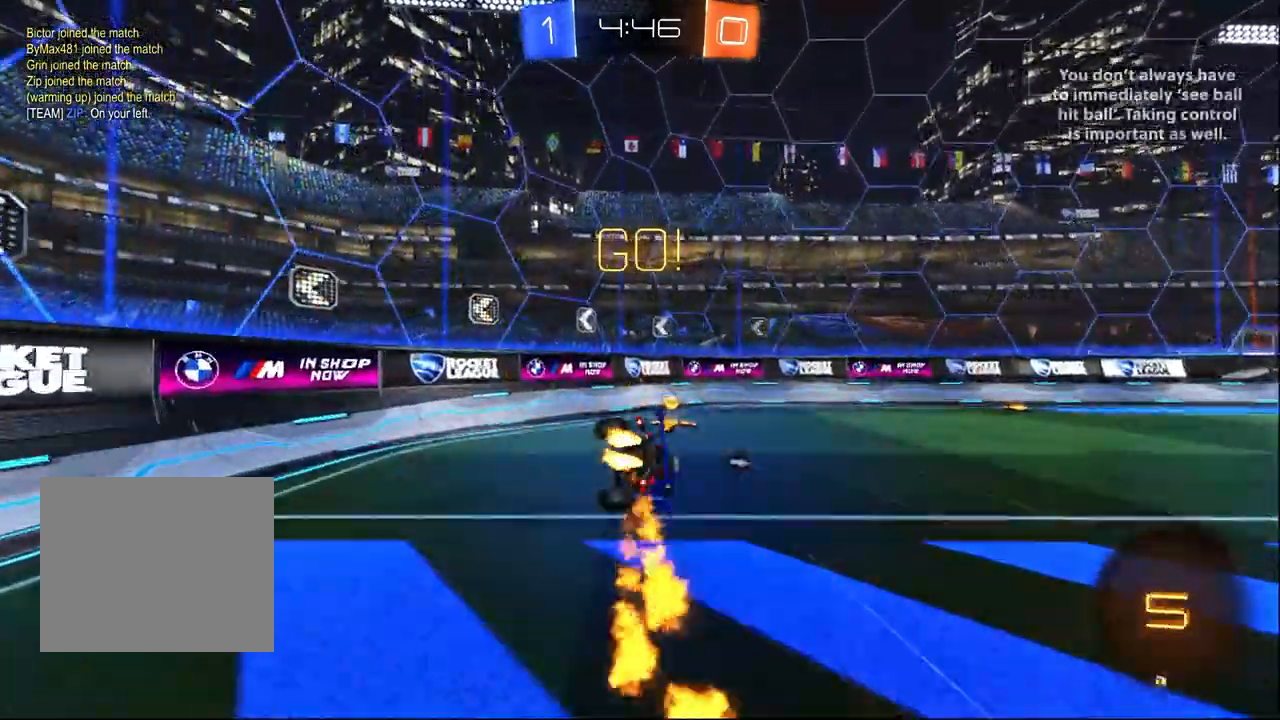
{"dt_ms": 500, "buttons": ["R2"], "left_stick": "center", "right_stick": "center", "events": [[17, "TRIANGLE", "down"], [133, "TRIANGLE", "up"], [300, "R1", "up"], [333, "left_stick", "right"], [500, "left_stick", "center"]]}
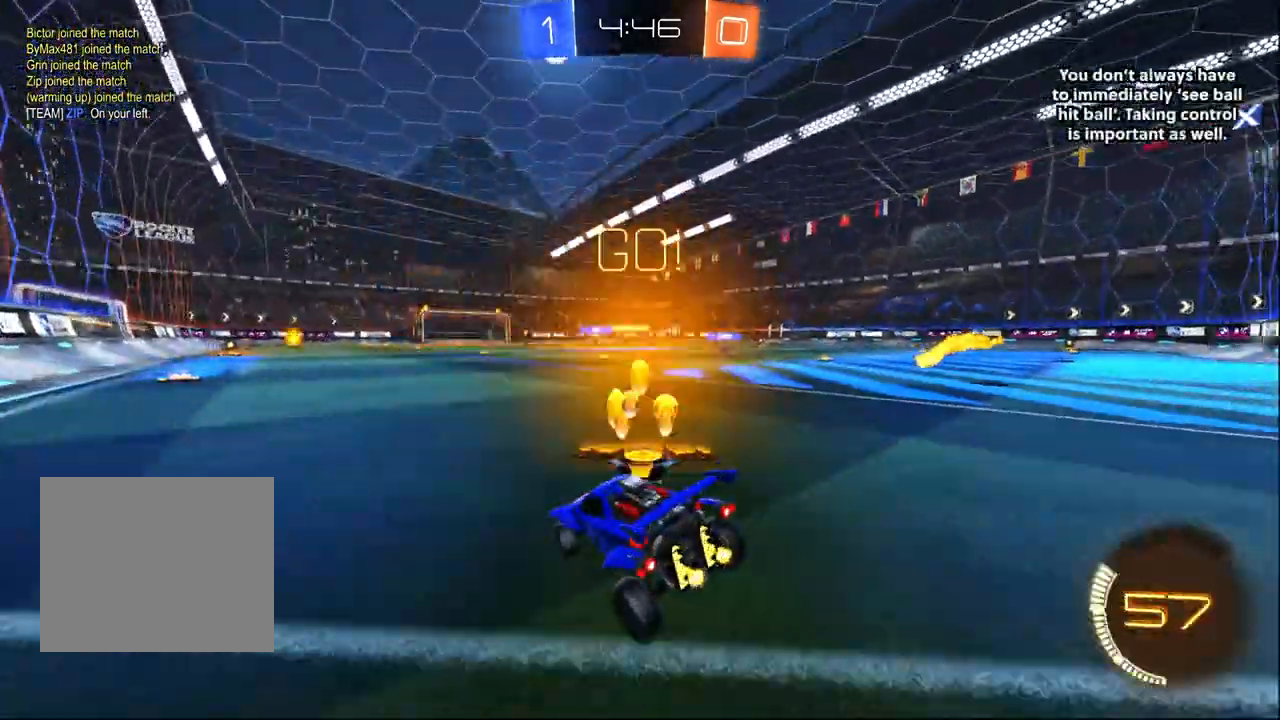
{"dt_ms": 500, "buttons": ["R2"], "left_stick": "right", "right_stick": "center", "events": [[483, "left_stick", "right"]]}
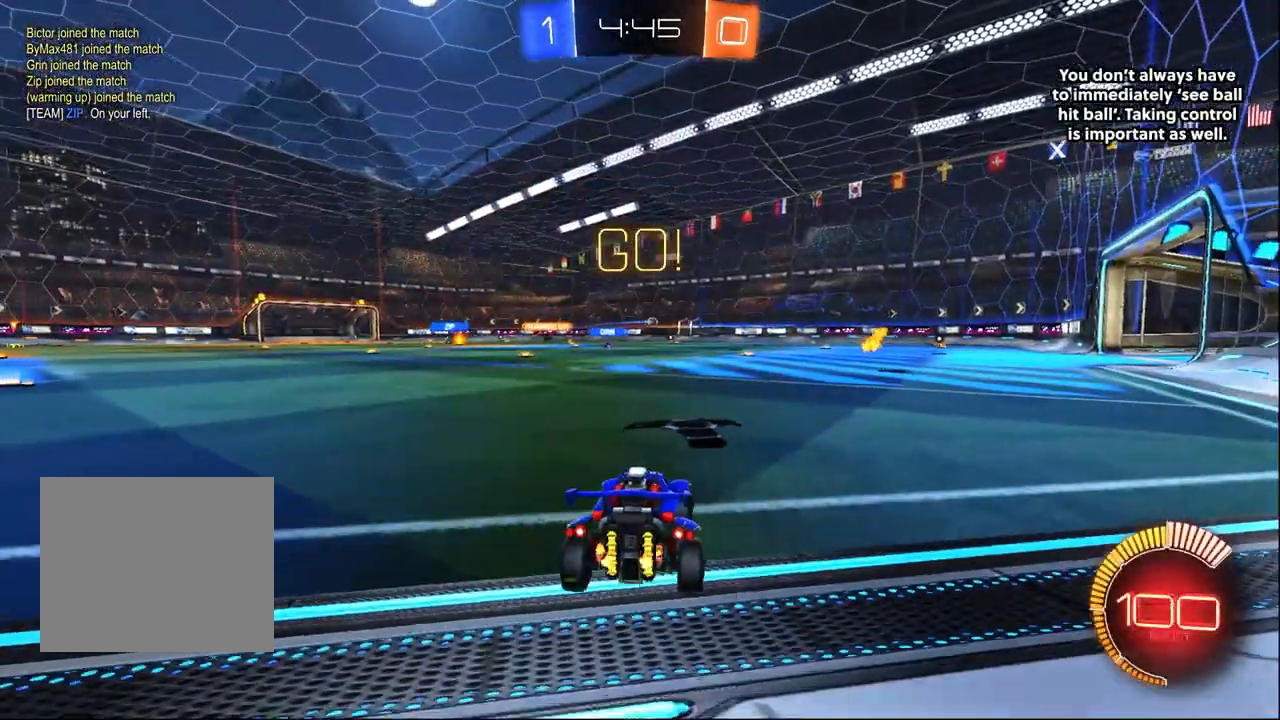
{"dt_ms": 500, "buttons": ["R2"], "left_stick": "center", "right_stick": "center", "events": [[33, "left_stick", "up-right"], [333, "left_stick", "center"]]}
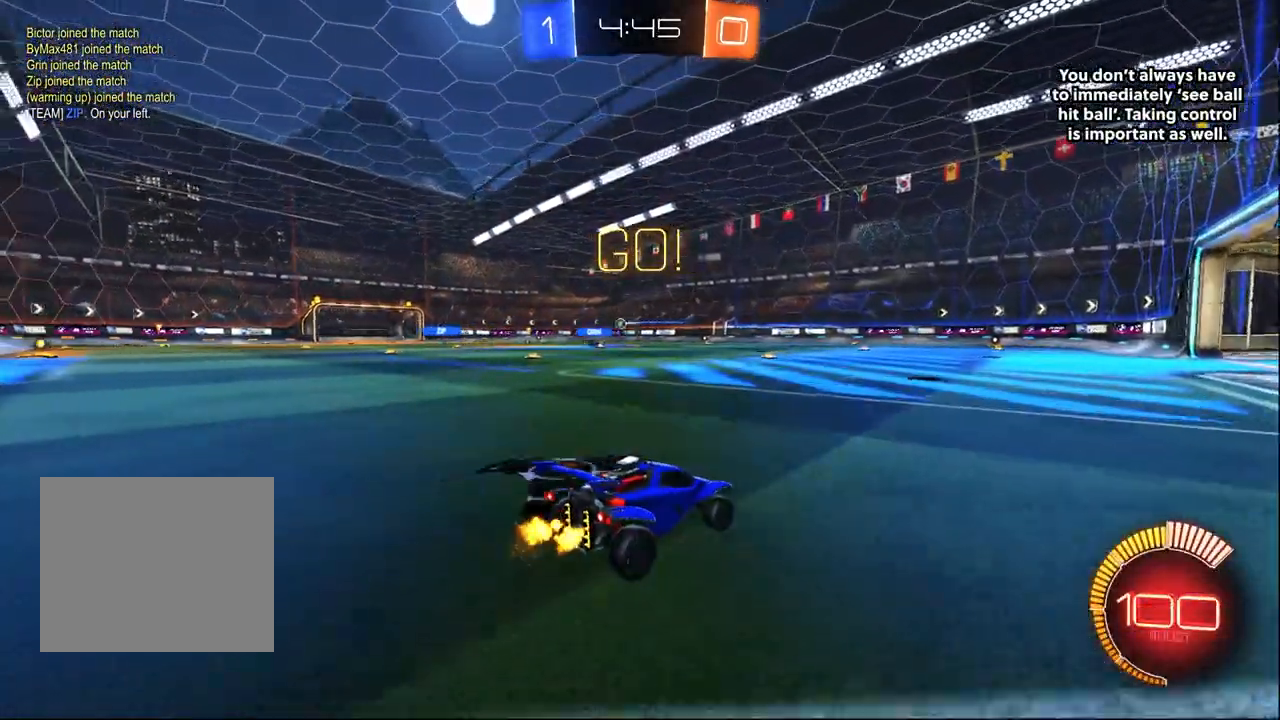
{"dt_ms": 500, "buttons": ["R2"], "left_stick": "right", "right_stick": "center", "events": [[33, "left_stick", "up-left"], [450, "left_stick", "right"]]}
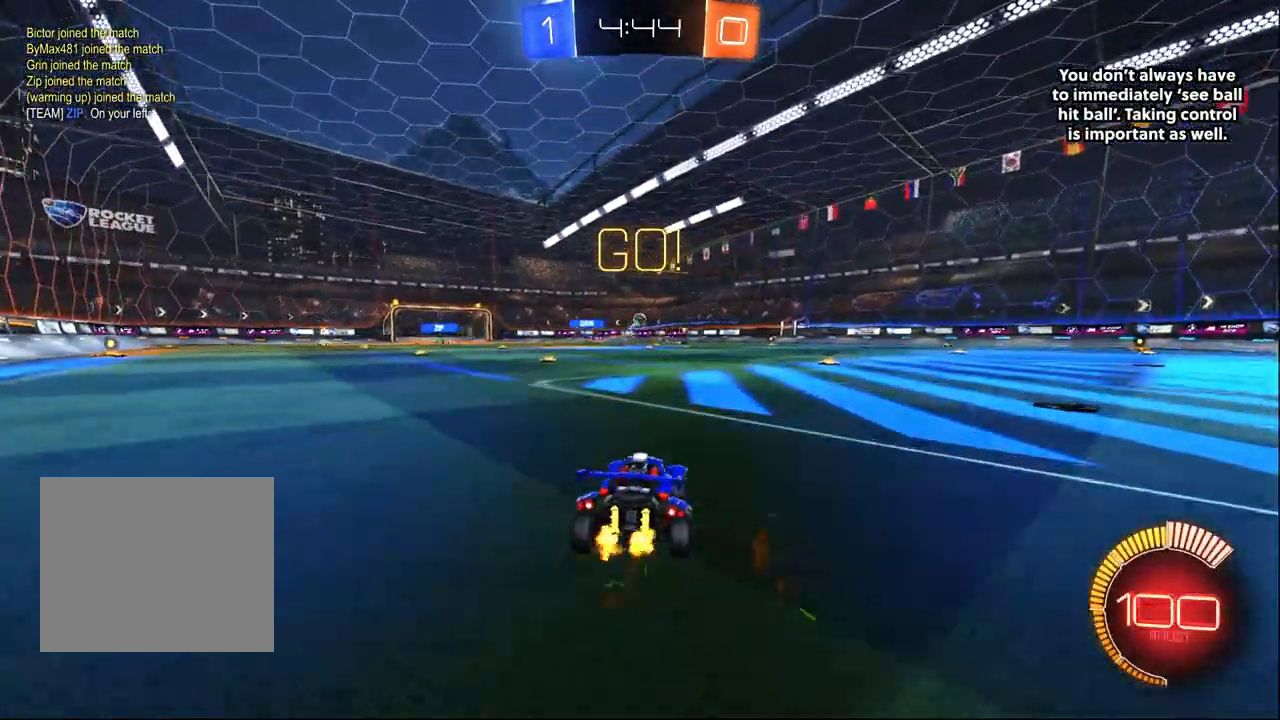
{"dt_ms": 500, "buttons": ["R2"], "left_stick": "center", "right_stick": "center", "events": [[133, "R1", "down"], [350, "R1", "up"], [467, "left_stick", "center"]]}
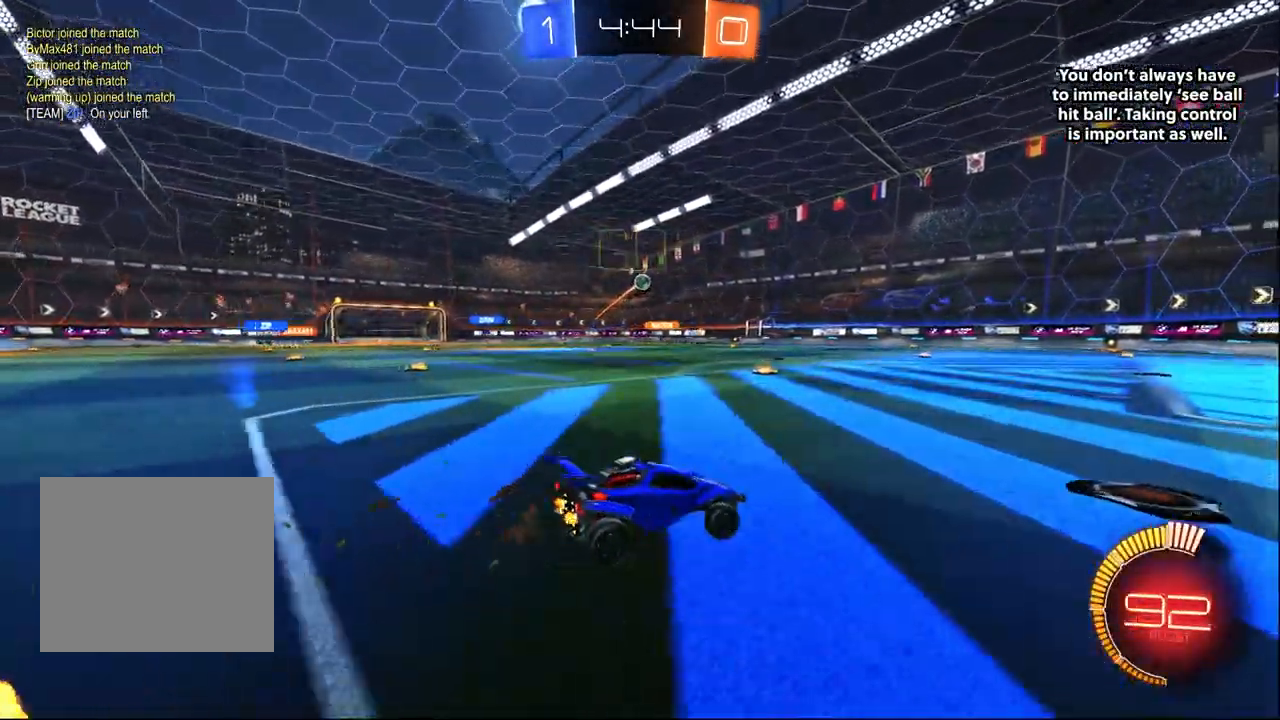
{"dt_ms": 500, "buttons": ["CROSS", "R2"], "left_stick": "down", "right_stick": "center", "events": [[150, "left_stick", "down-left"], [200, "CROSS", "down"], [317, "left_stick", "center"], [333, "CROSS", "up"], [417, "CROSS", "down"], [433, "left_stick", "down"]]}
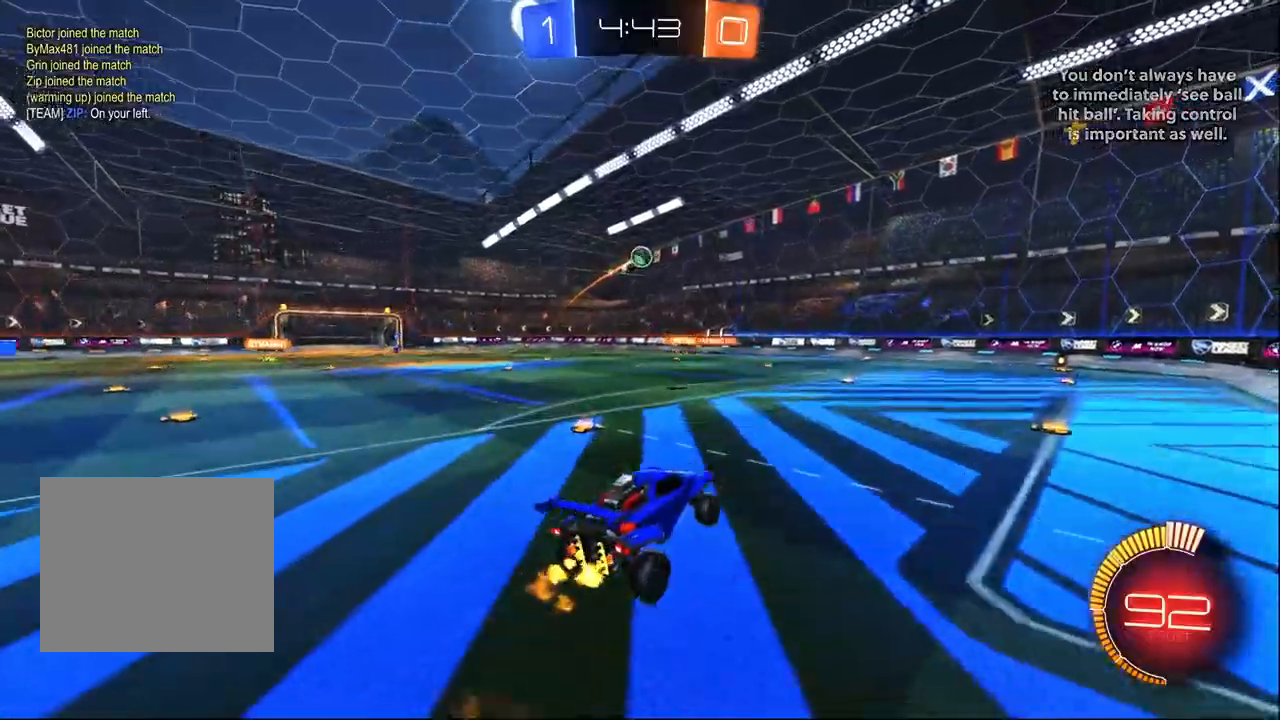
{"dt_ms": 500, "buttons": ["R1", "R2"], "left_stick": "up", "right_stick": "center", "events": [[50, "CROSS", "up"], [100, "SQUARE", "down"], [133, "R1", "down"], [150, "left_stick", "right"], [217, "left_stick", "center"], [250, "SQUARE", "up"], [283, "R1", "up"], [367, "left_stick", "up"], [433, "R1", "down"]]}
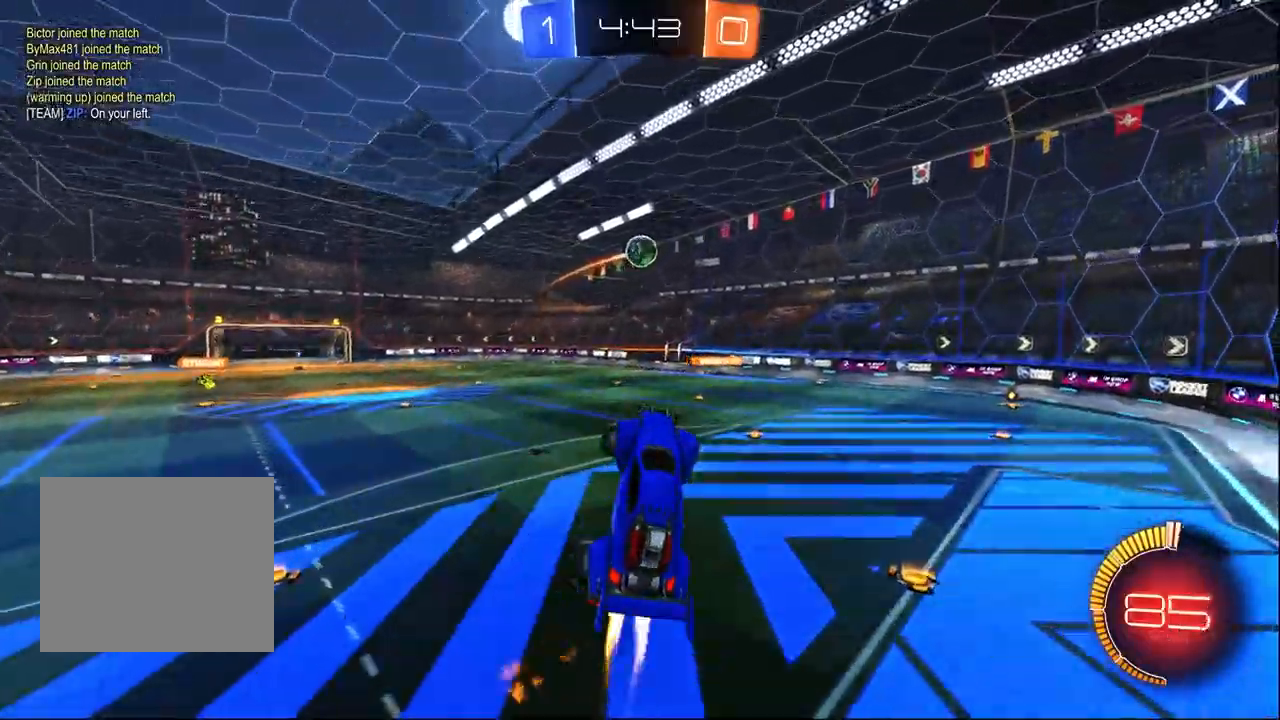
{"dt_ms": 500, "buttons": ["L1", "R2"], "left_stick": "right", "right_stick": "center", "events": [[50, "left_stick", "right"], [117, "R1", "up"], [150, "left_stick", "center"], [200, "R1", "down"], [233, "L1", "down"], [283, "left_stick", "up"], [350, "R1", "up"], [467, "left_stick", "right"]]}
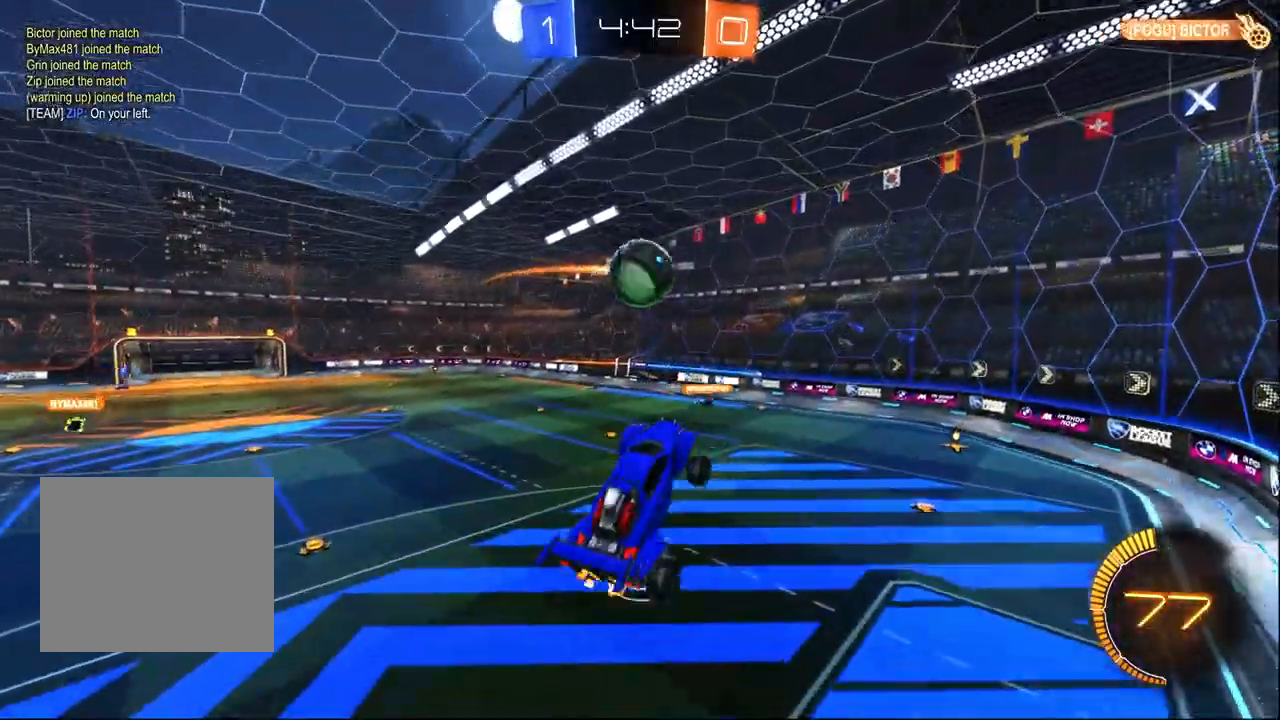
{"dt_ms": 500, "buttons": ["L1", "R2"], "left_stick": "down-right", "right_stick": "center", "events": [[50, "left_stick", "up-right"], [100, "R1", "down"], [250, "left_stick", "down-right"], [433, "R1", "up"]]}
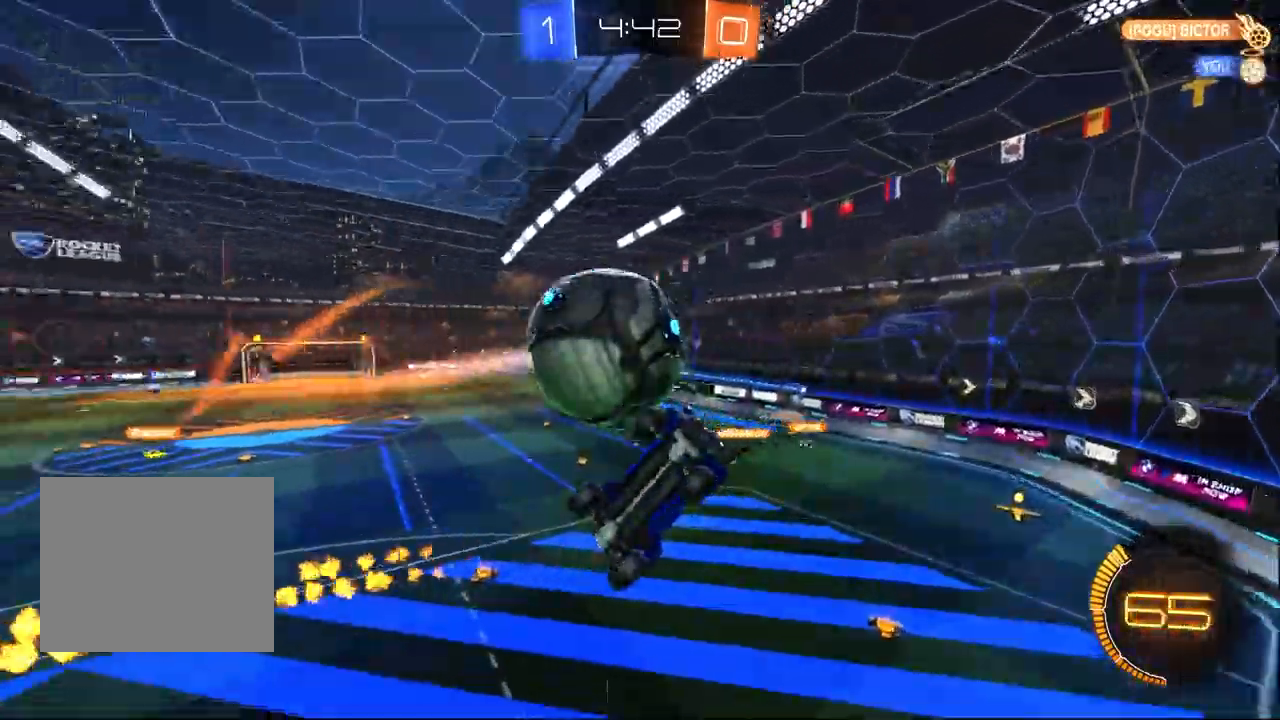
{"dt_ms": 500, "buttons": ["L1", "R2"], "left_stick": "up-left", "right_stick": "center", "events": [[283, "left_stick", "up-left"]]}
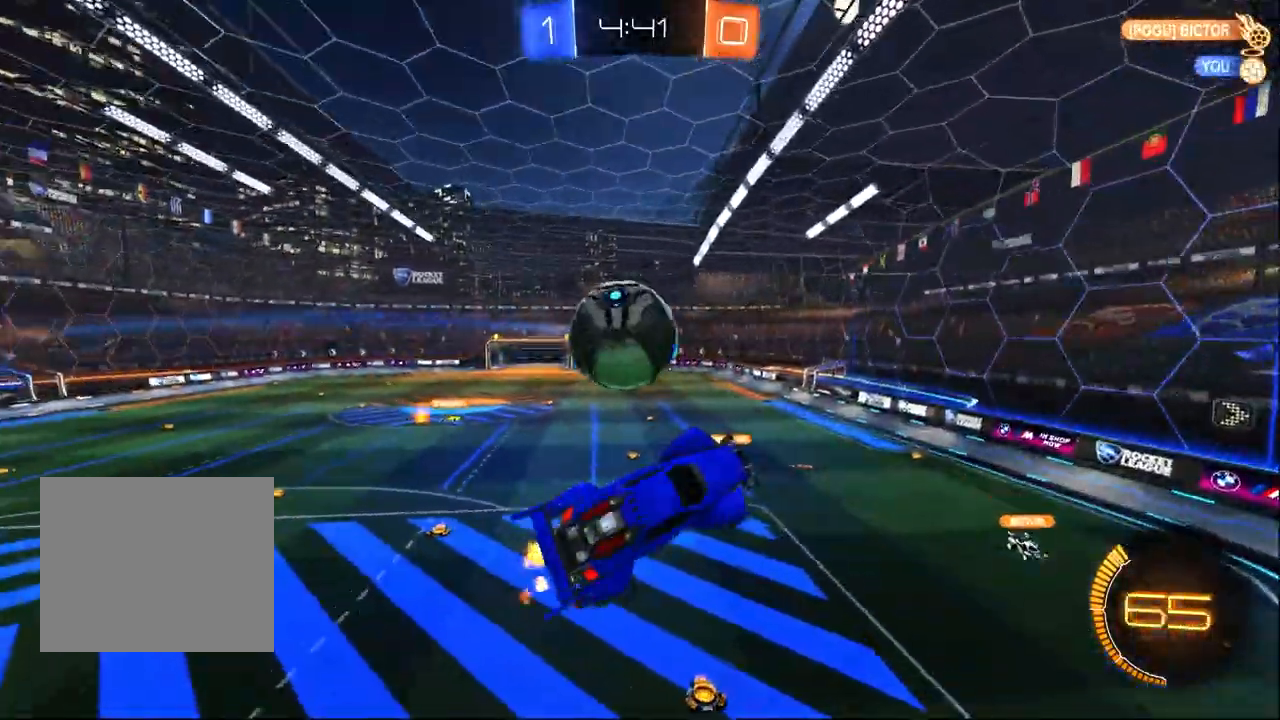
{"dt_ms": 500, "buttons": ["R2"], "left_stick": "up-left", "right_stick": "center", "events": [[50, "left_stick", "left"], [233, "L1", "up"], [317, "left_stick", "center"], [483, "left_stick", "up-left"]]}
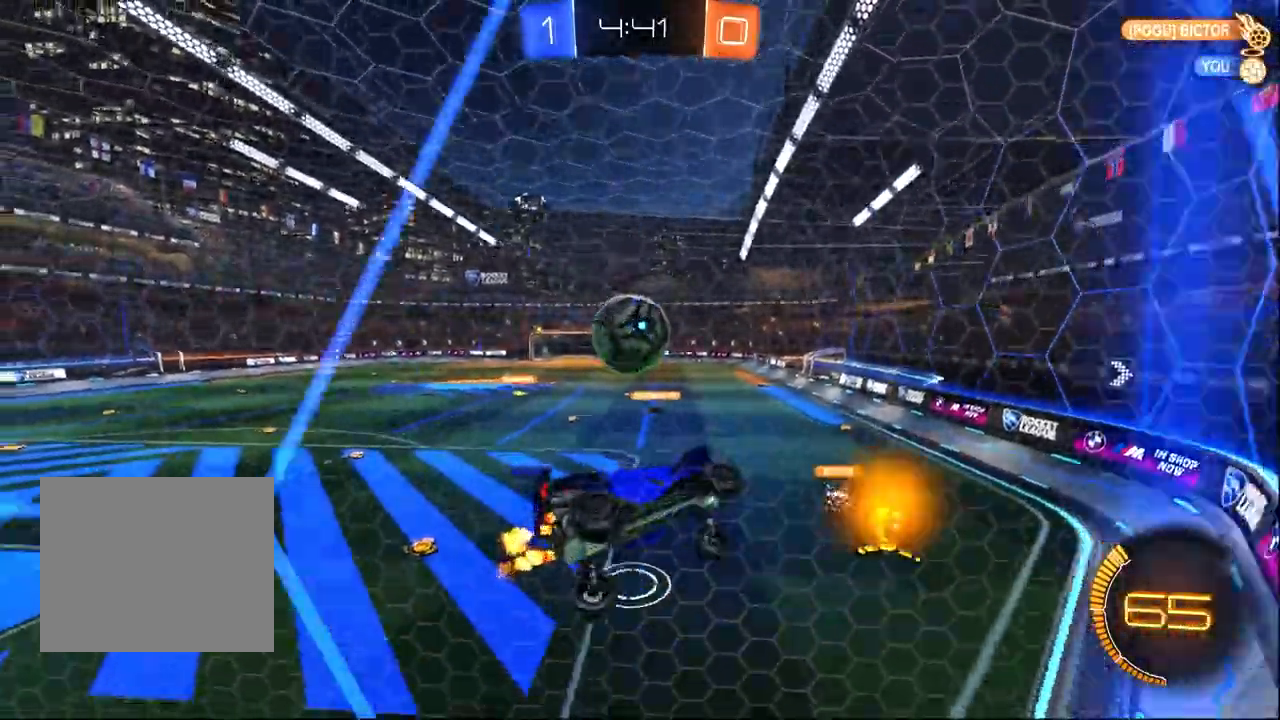
{"dt_ms": 500, "buttons": ["R2"], "left_stick": "up-left", "right_stick": "center", "events": [[267, "L2", "down"], [483, "L2", "up"]]}
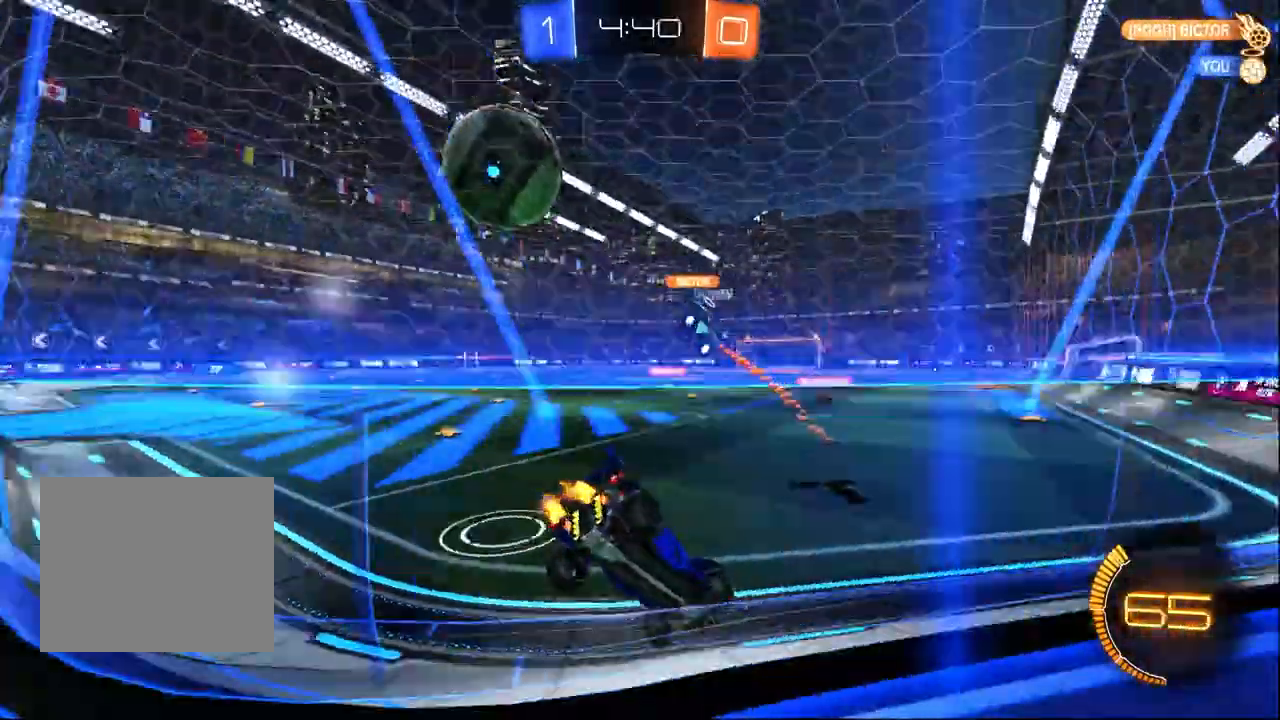
{"dt_ms": 500, "buttons": ["R2"], "left_stick": "up-left", "right_stick": "center", "events": []}
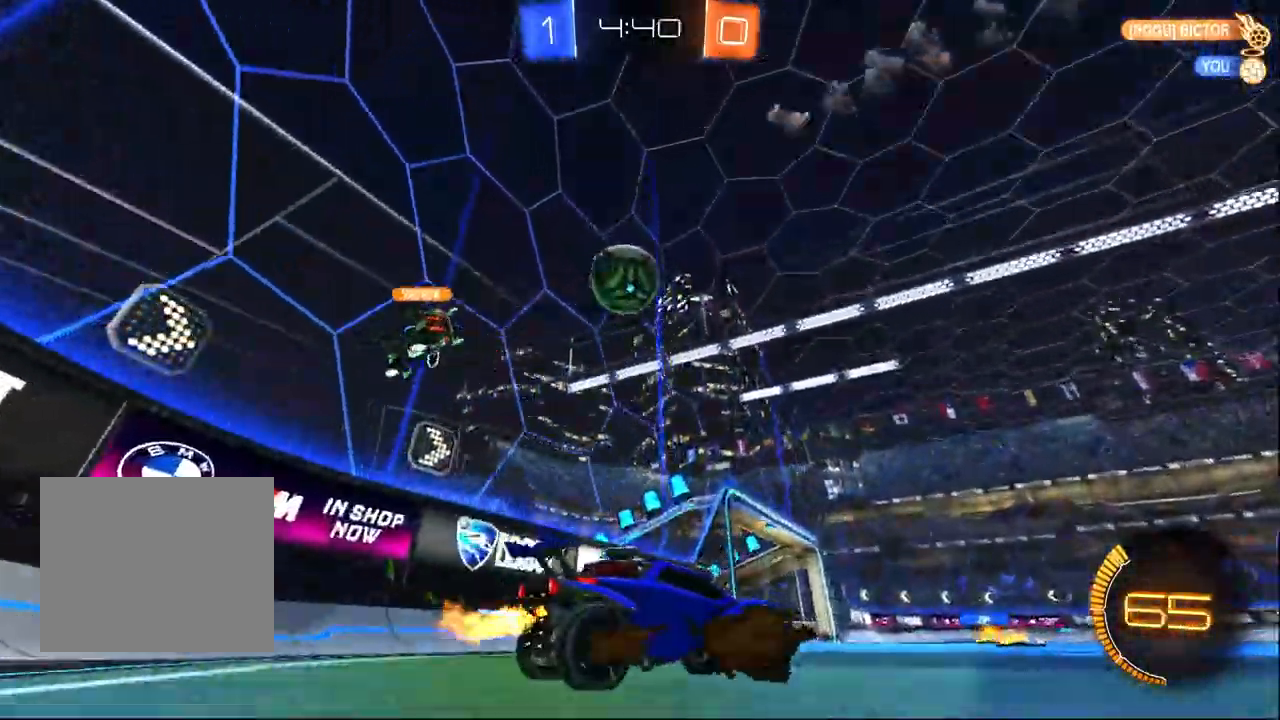
{"dt_ms": 500, "buttons": ["CROSS", "R2"], "left_stick": "down-left", "right_stick": "center", "events": [[133, "left_stick", "down-right"], [167, "L2", "down"], [183, "R2", "up"], [267, "R2", "down"], [283, "CROSS", "down"], [317, "L2", "up"], [417, "CROSS", "up"], [417, "left_stick", "center"], [467, "CROSS", "down"], [500, "left_stick", "down-left"]]}
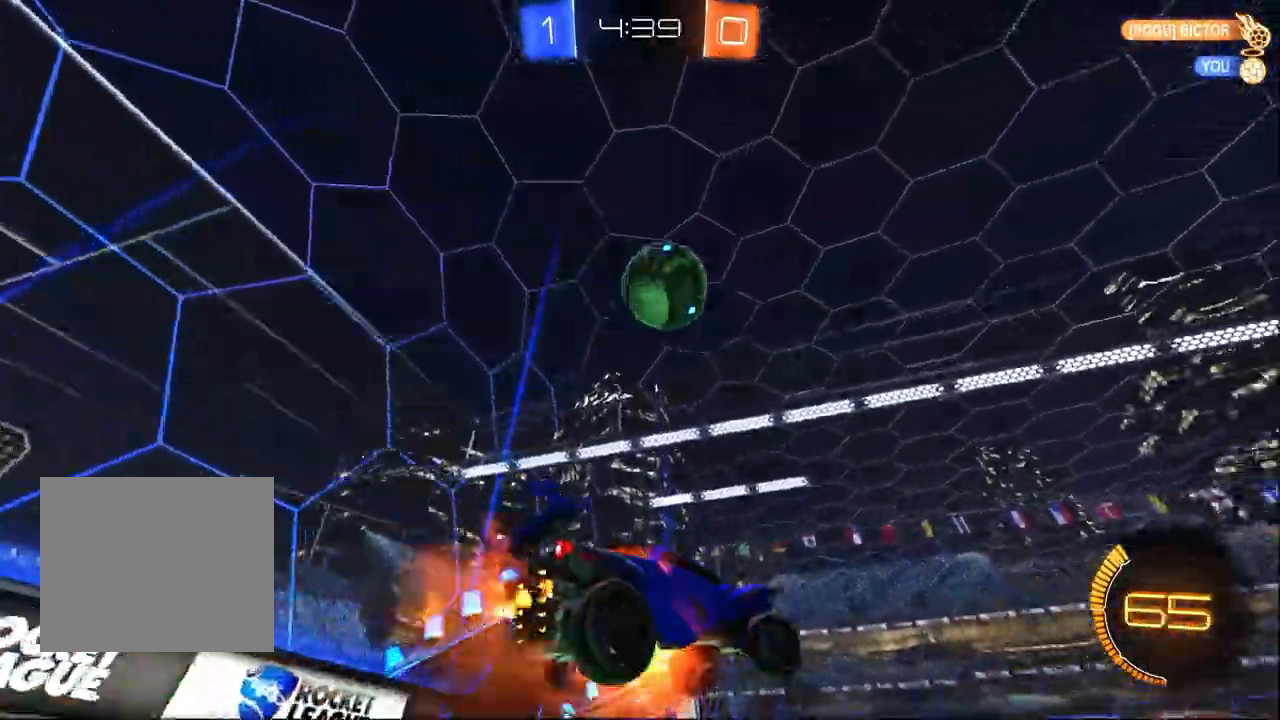
{"dt_ms": 500, "buttons": ["R2"], "left_stick": "up", "right_stick": "center", "events": [[133, "CROSS", "up"], [150, "L1", "down"], [300, "L1", "up"], [300, "left_stick", "center"], [367, "left_stick", "up"]]}
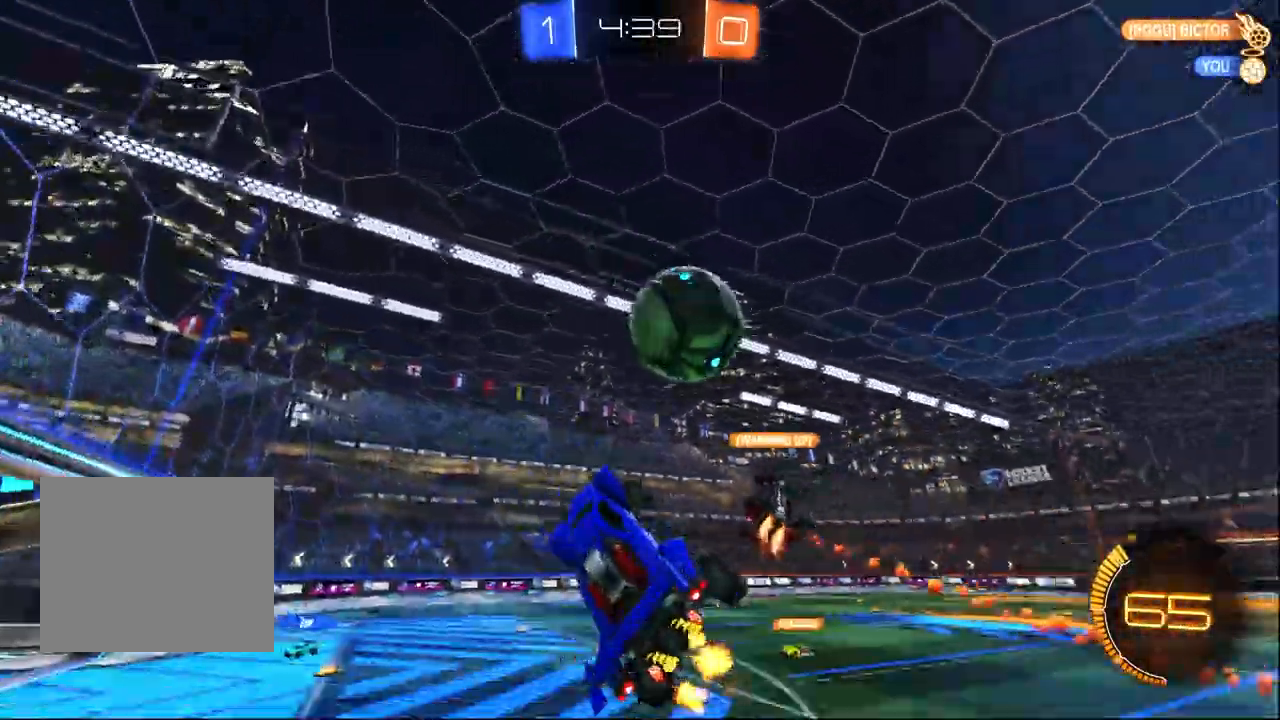
{"dt_ms": 500, "buttons": ["R2"], "left_stick": "down", "right_stick": "center", "events": [[200, "left_stick", "left"], [283, "left_stick", "down-left"], [450, "left_stick", "down"]]}
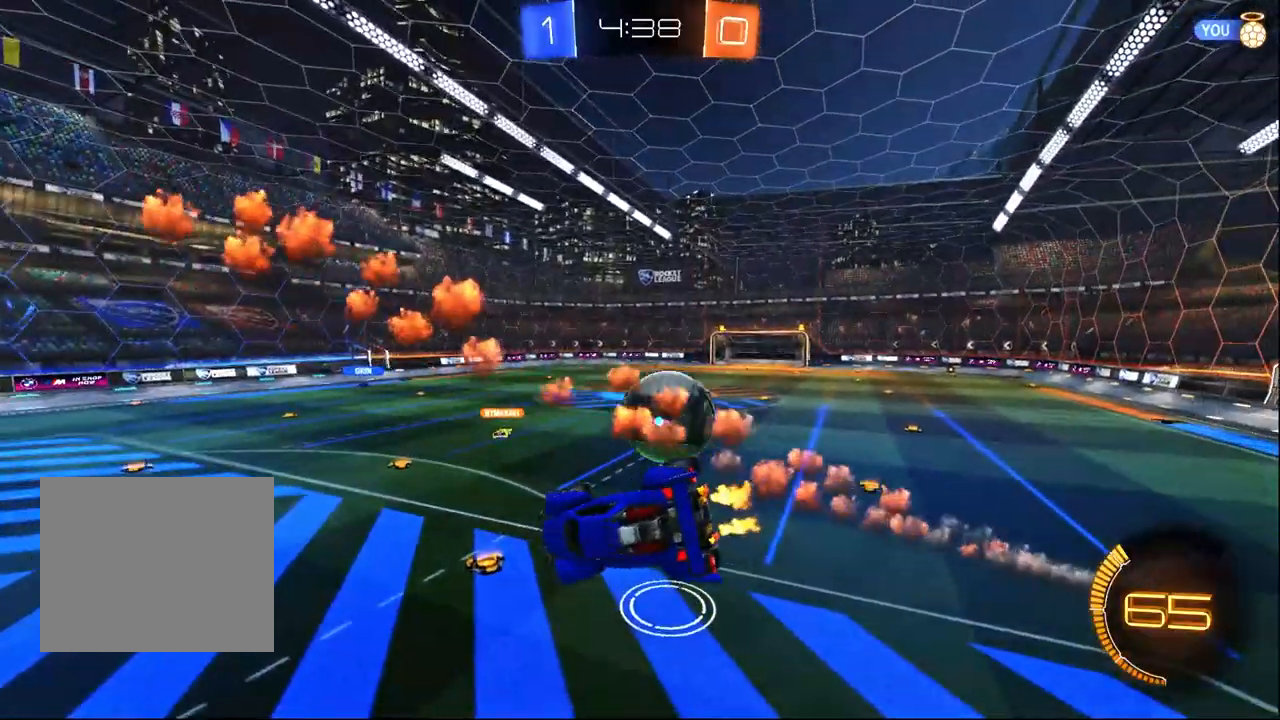
{"dt_ms": 500, "buttons": ["R2"], "left_stick": "down-left", "right_stick": "center", "events": [[83, "left_stick", "down-left"], [133, "left_stick", "down"], [250, "left_stick", "down-left"]]}
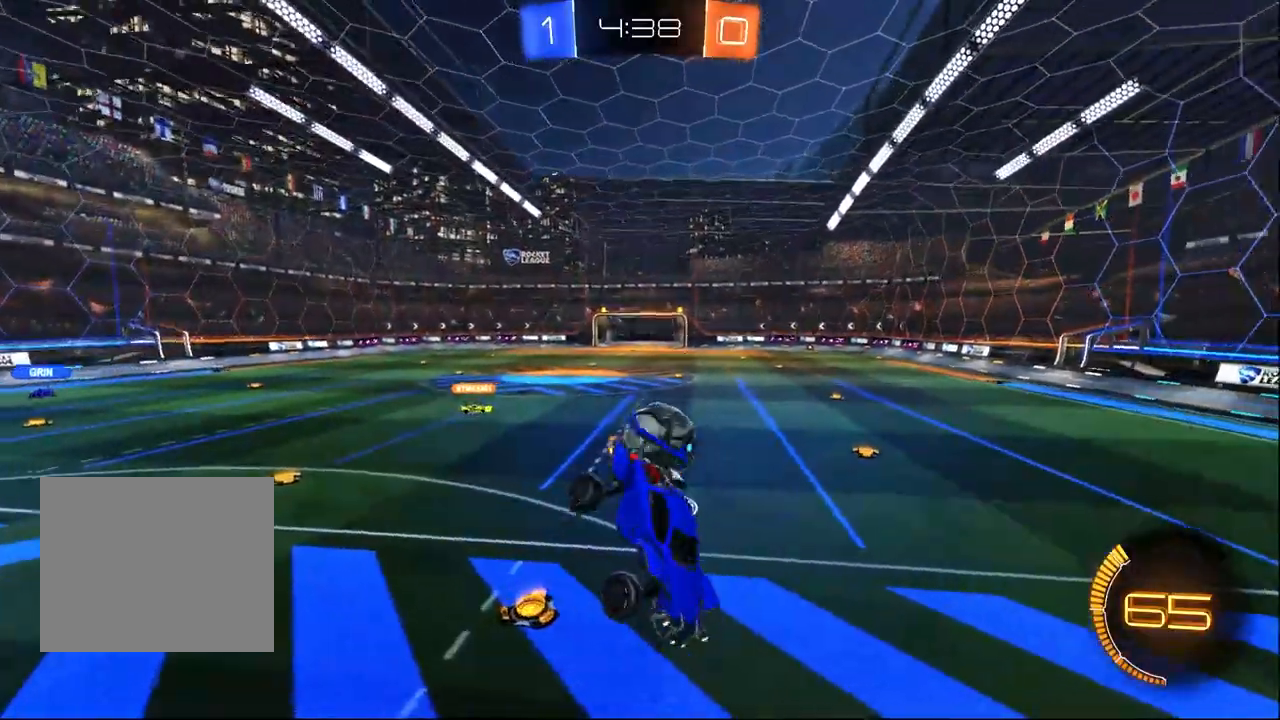
{"dt_ms": 500, "buttons": ["SQUARE", "R2"], "left_stick": "down-right", "right_stick": "center", "events": [[117, "left_stick", "left"], [467, "SQUARE", "down"], [467, "left_stick", "down-right"]]}
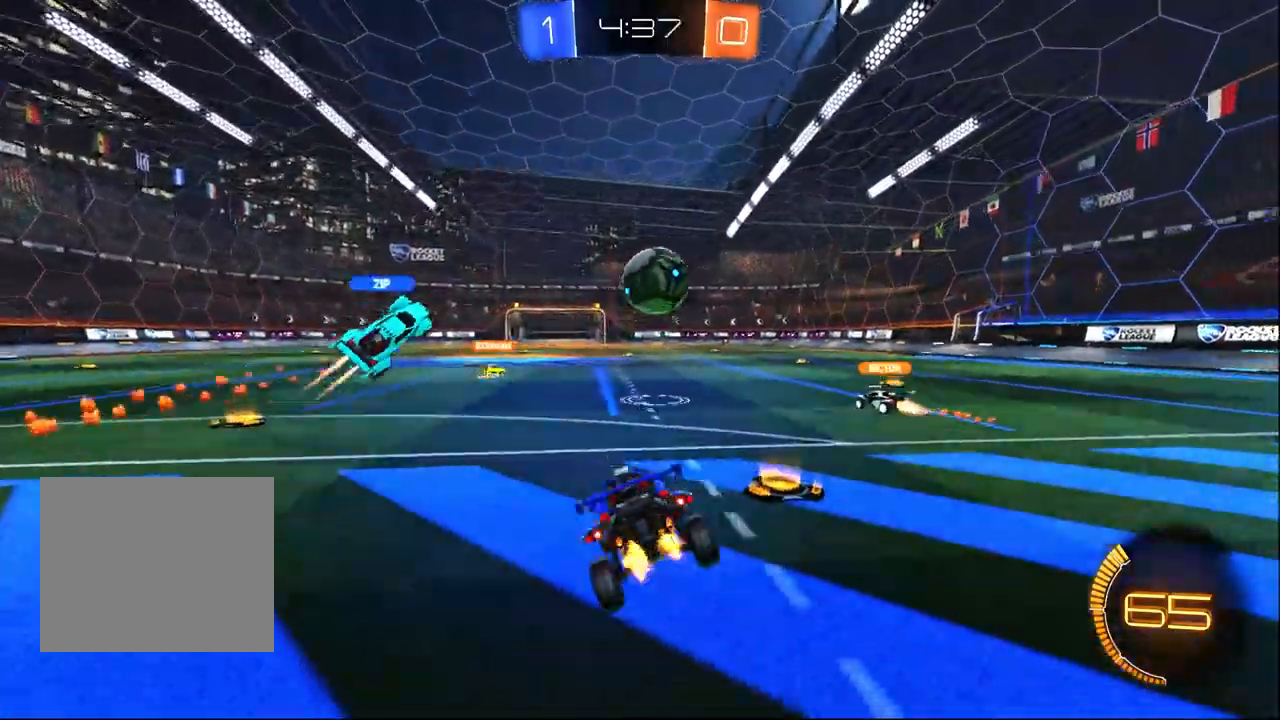
{"dt_ms": 500, "buttons": ["R2"], "left_stick": "left", "right_stick": "center", "events": [[50, "left_stick", "right"], [100, "SQUARE", "up"], [167, "left_stick", "center"], [400, "left_stick", "left"]]}
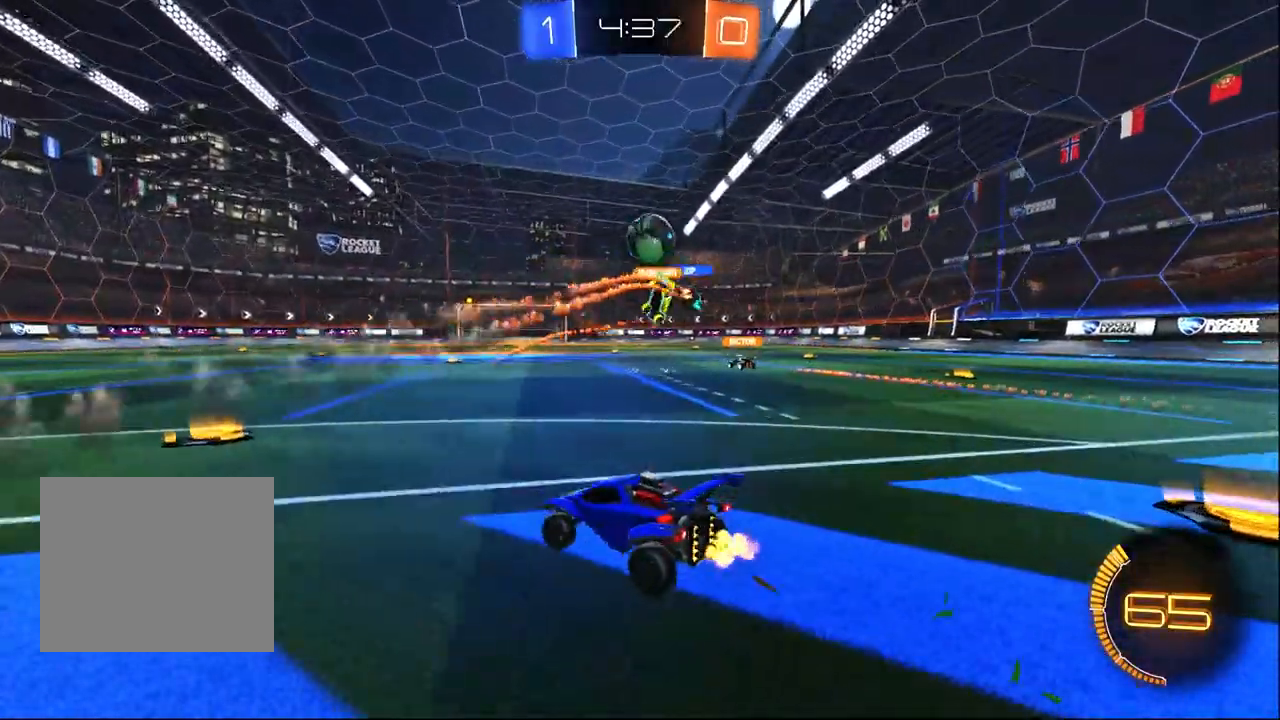
{"dt_ms": 500, "buttons": ["R2"], "left_stick": "up-right", "right_stick": "center", "events": [[133, "left_stick", "center"], [283, "left_stick", "right"], [500, "left_stick", "up-right"]]}
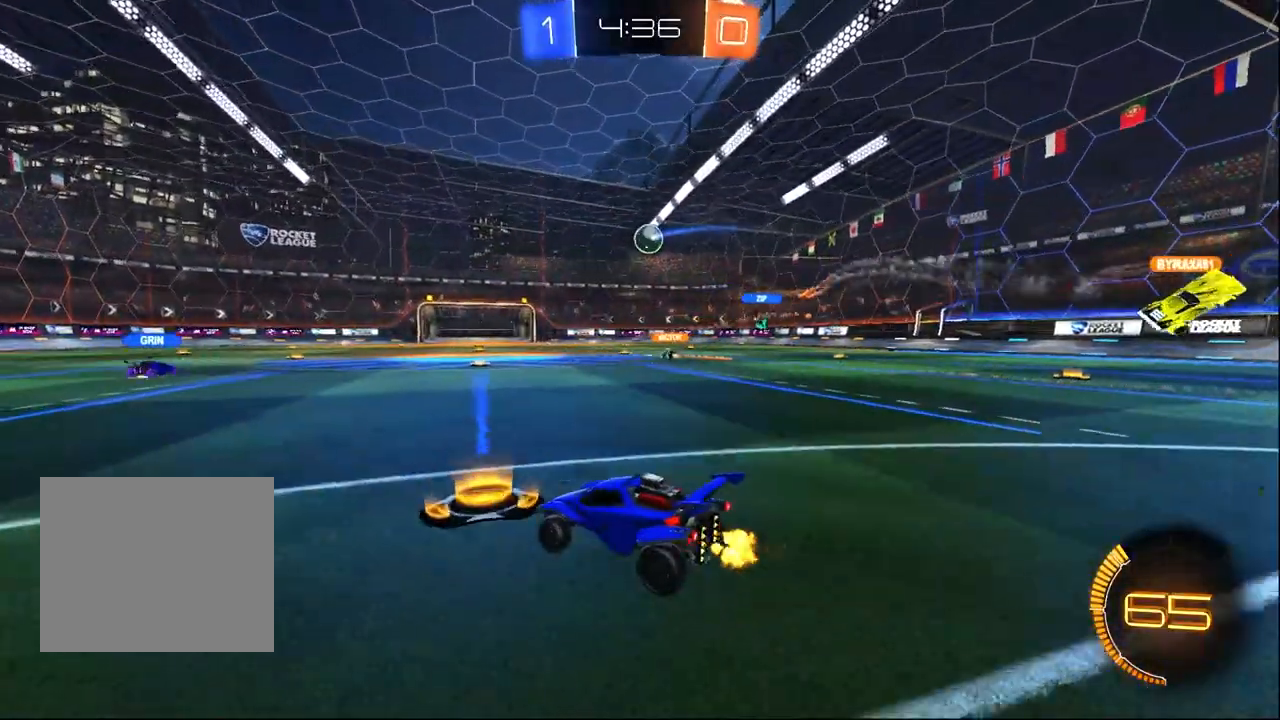
{"dt_ms": 500, "buttons": ["R2"], "left_stick": "center", "right_stick": "center", "events": [[200, "left_stick", "center"]]}
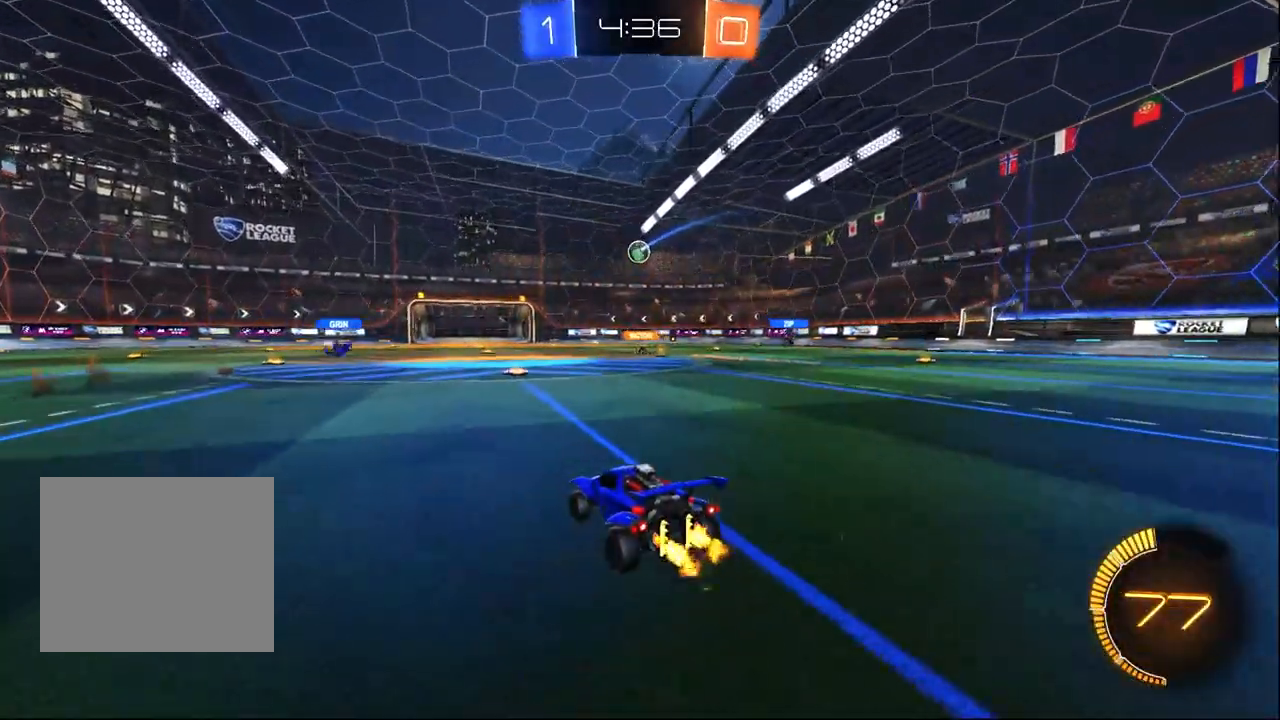
{"dt_ms": 500, "buttons": ["R2"], "left_stick": "center", "right_stick": "center", "events": []}
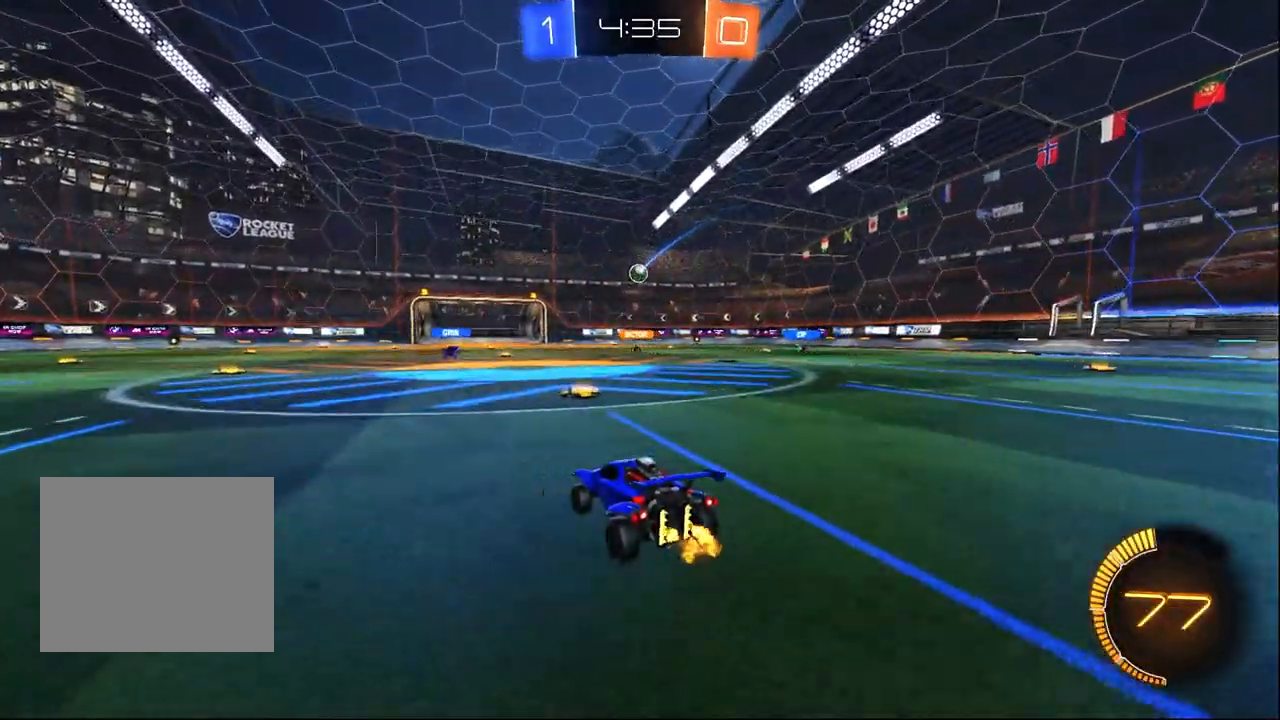
{"dt_ms": 500, "buttons": ["R2"], "left_stick": "right", "right_stick": "center", "events": [[100, "left_stick", "right"]]}
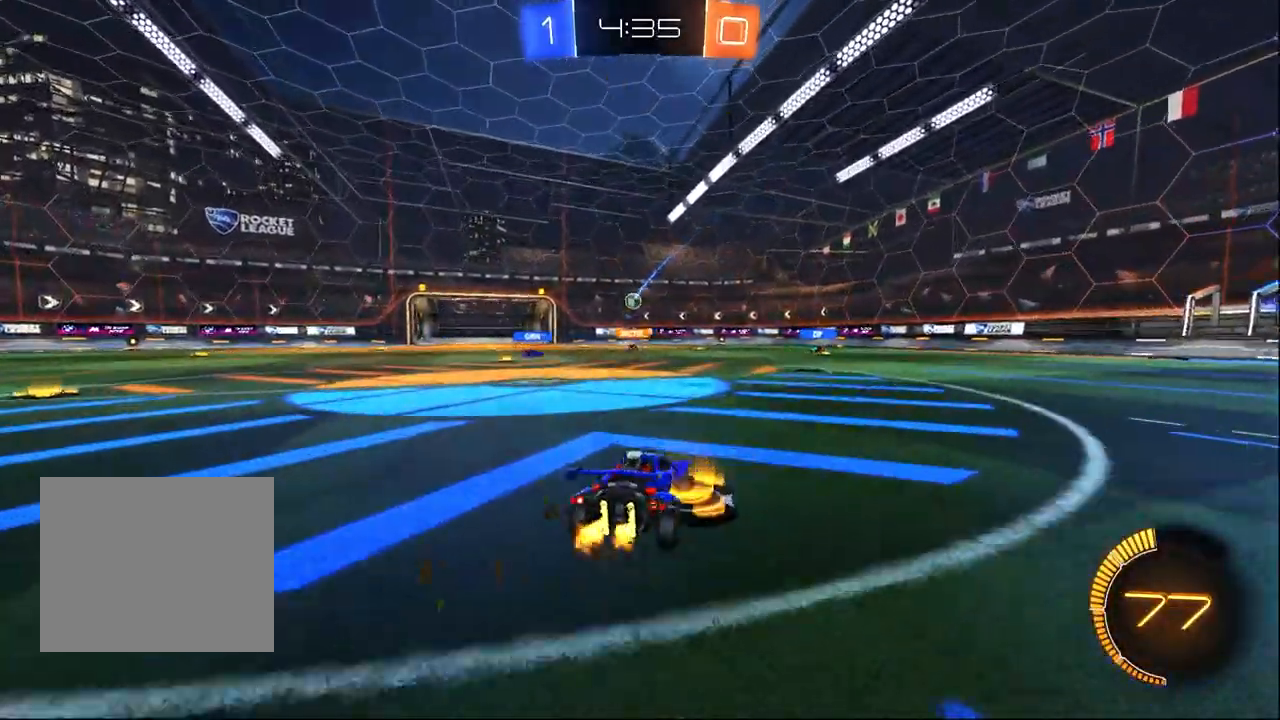
{"dt_ms": 1000, "buttons": ["R2"], "left_stick": "right", "right_stick": "center", "events": [[50, "left_stick", "center"], [483, "left_stick", "right"], [633, "left_stick", "center"], [983, "left_stick", "right"]]}
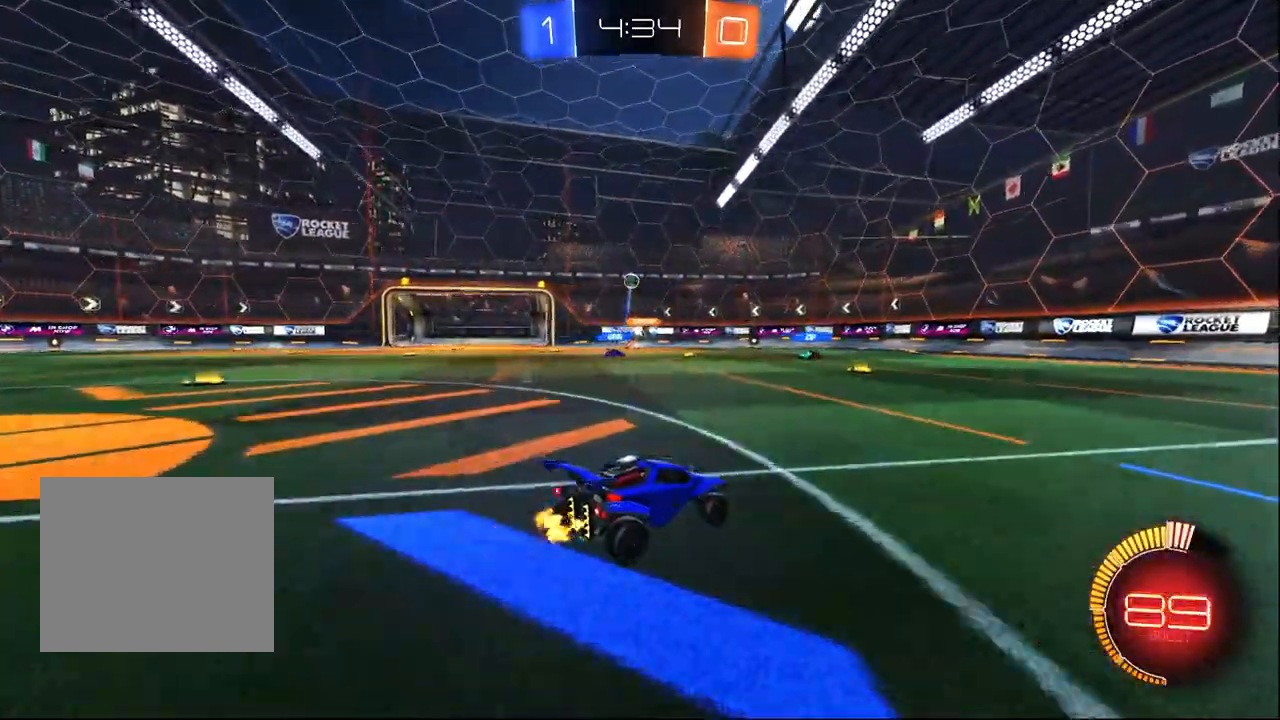
{"dt_ms": 500, "buttons": ["R2"], "left_stick": "center", "right_stick": "center", "events": [[467, "left_stick", "center"]]}
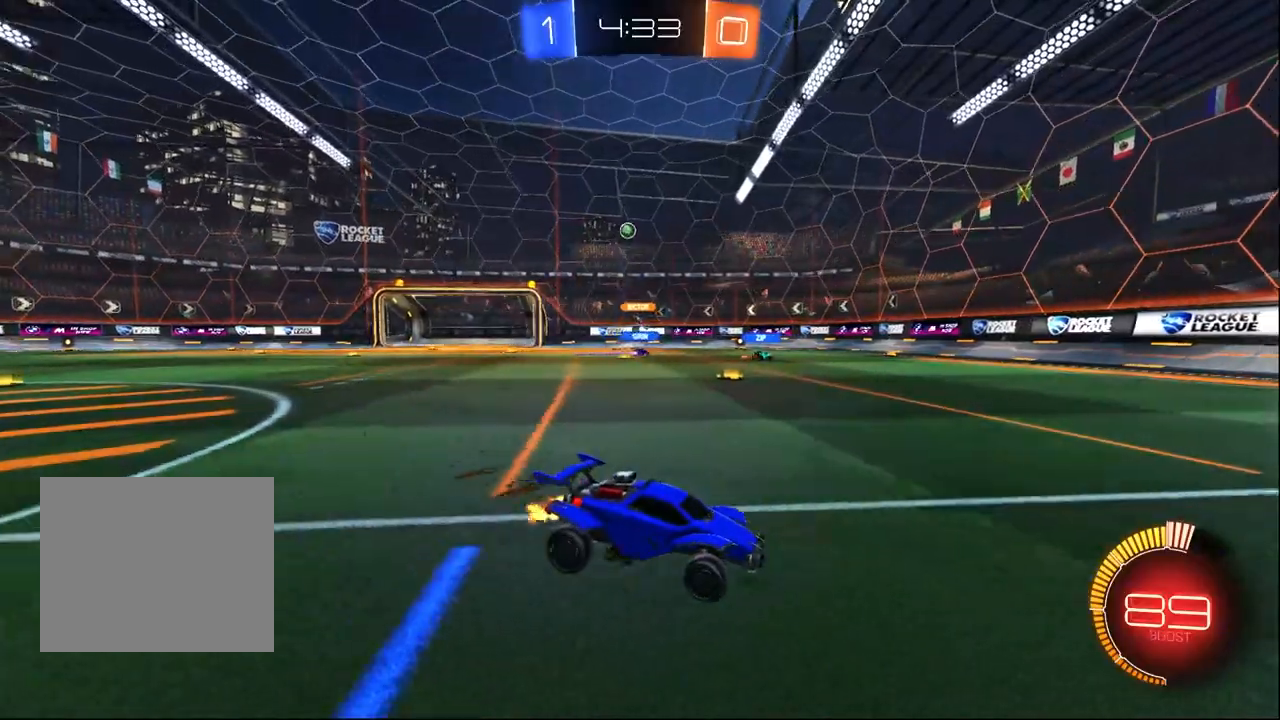
{"dt_ms": 500, "buttons": ["R2"], "left_stick": "up-left", "right_stick": "center", "events": [[50, "left_stick", "up-left"], [117, "SQUARE", "down"], [250, "SQUARE", "up"]]}